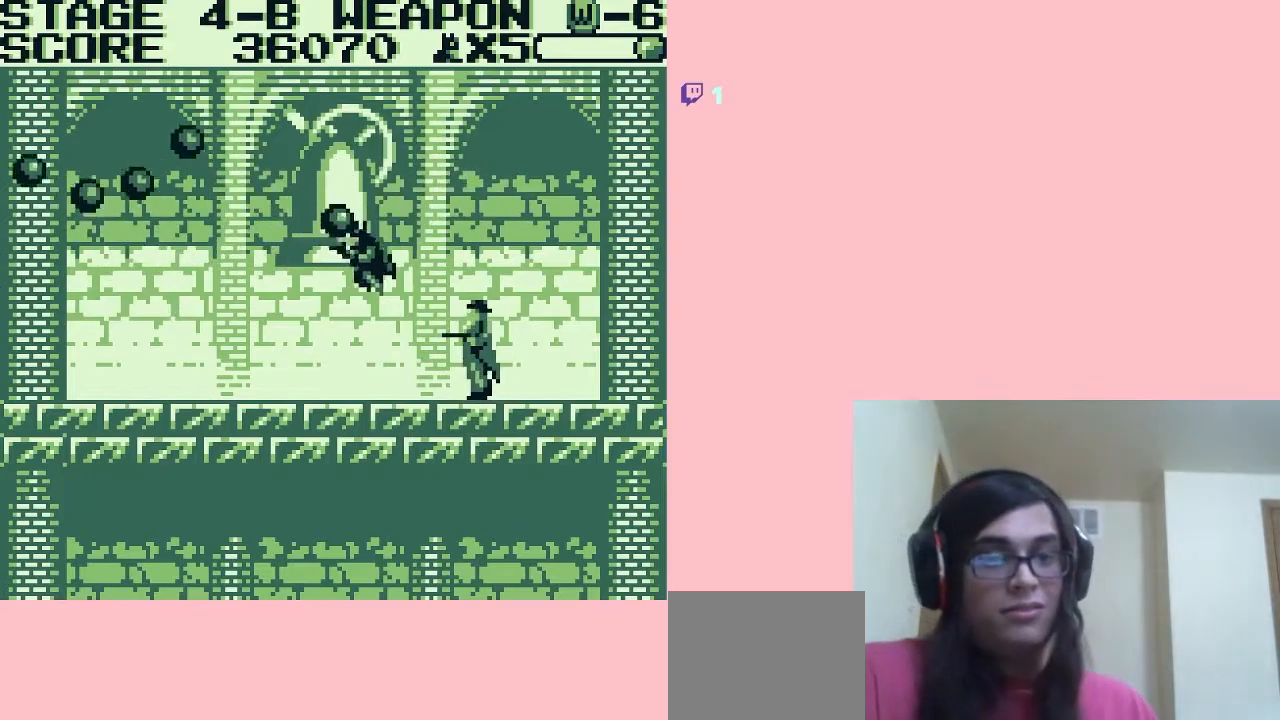
Gameplay with a controller (Nintendo layout); each line is a JSON object with the inputs held at the frame after it. "events" lists button and stick changes between this image and that frame as [ms after this image, input, new state], when the widget could be followed in between. Not read: L2 L3 R2 R3.
{"buttons": ["DPAD_DOWN", "DPAD_LEFT"], "left_stick": "center", "right_stick": "center", "events": [[50, "B", "down"], [83, "B", "up"], [150, "B", "down"], [183, "B", "up"], [233, "B", "down"], [300, "B", "up"], [333, "B", "down"], [400, "B", "up"], [450, "B", "down"], [483, "B", "up"], [483, "DPAD_DOWN", "down"]]}
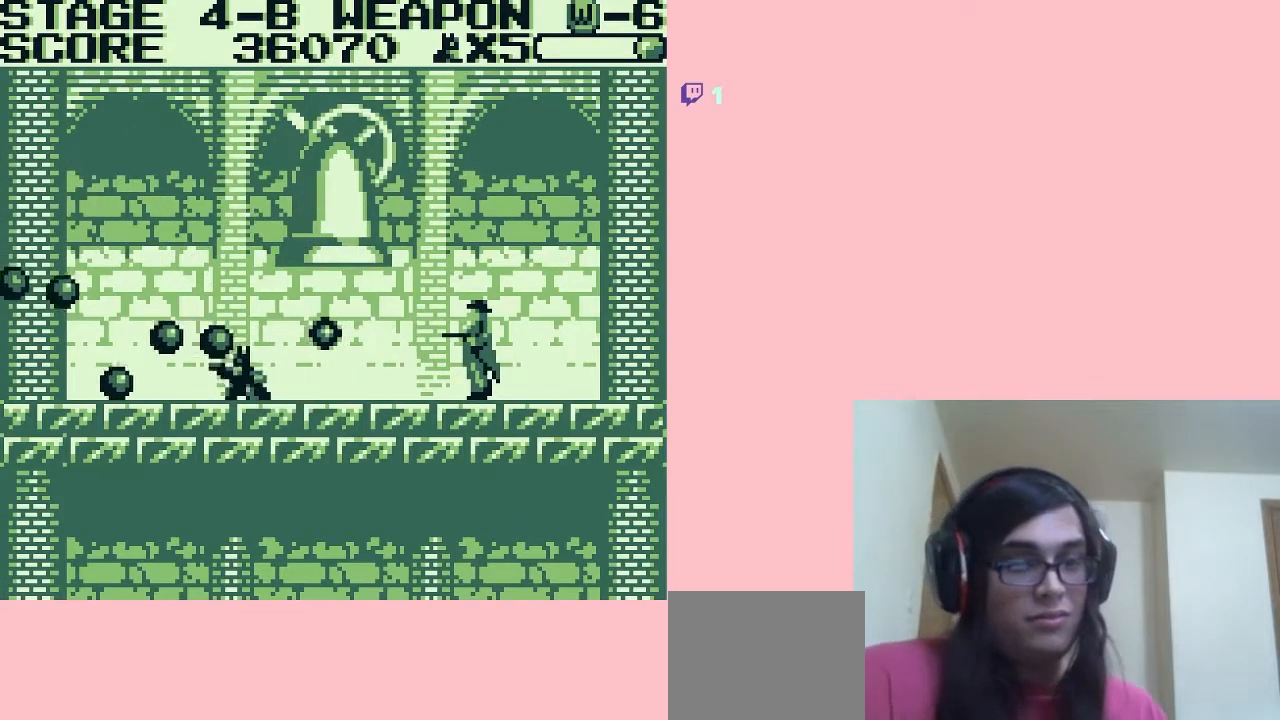
{"buttons": ["B", "DPAD_LEFT"], "left_stick": "center", "right_stick": "center", "events": [[50, "B", "down"], [83, "B", "up"], [150, "B", "down"], [150, "DPAD_LEFT", "up"], [183, "B", "up"], [250, "B", "down"], [283, "B", "up"], [333, "B", "down"], [433, "DPAD_DOWN", "up"], [433, "DPAD_LEFT", "down"]]}
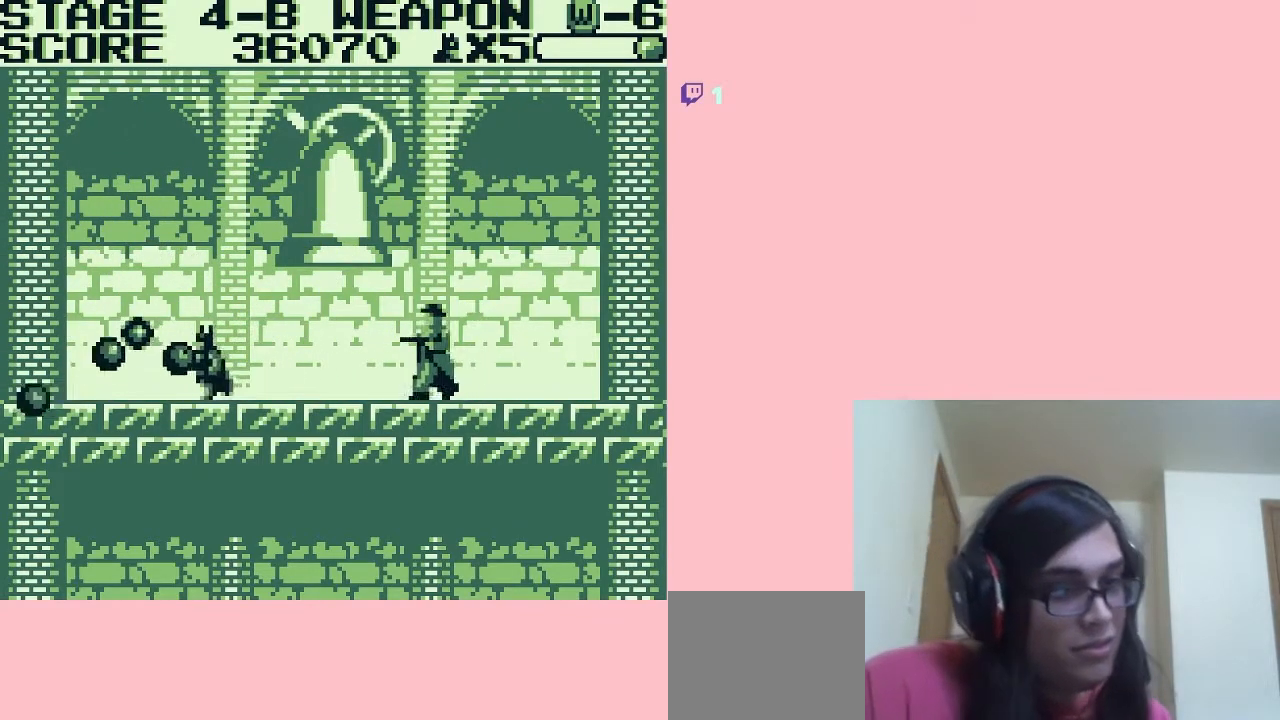
{"buttons": ["B", "DPAD_DOWN"], "left_stick": "center", "right_stick": "center", "events": [[233, "DPAD_DOWN", "down"], [267, "DPAD_LEFT", "up"], [267, "DPAD_RIGHT", "down"], [400, "DPAD_RIGHT", "up"]]}
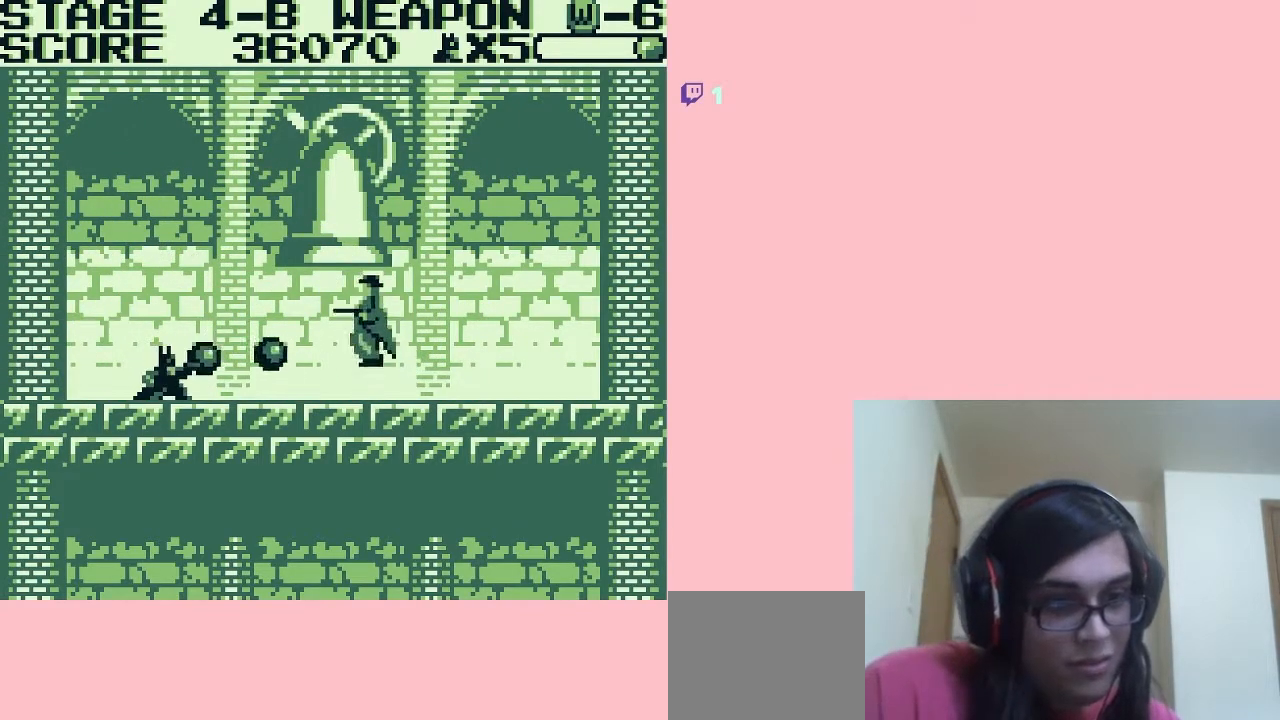
{"buttons": ["DPAD_DOWN"], "left_stick": "center", "right_stick": "center", "events": [[117, "B", "up"], [150, "B", "down"], [183, "B", "up"], [250, "B", "down"], [300, "B", "up"], [333, "B", "down"], [400, "B", "up"], [433, "B", "down"], [500, "B", "up"]]}
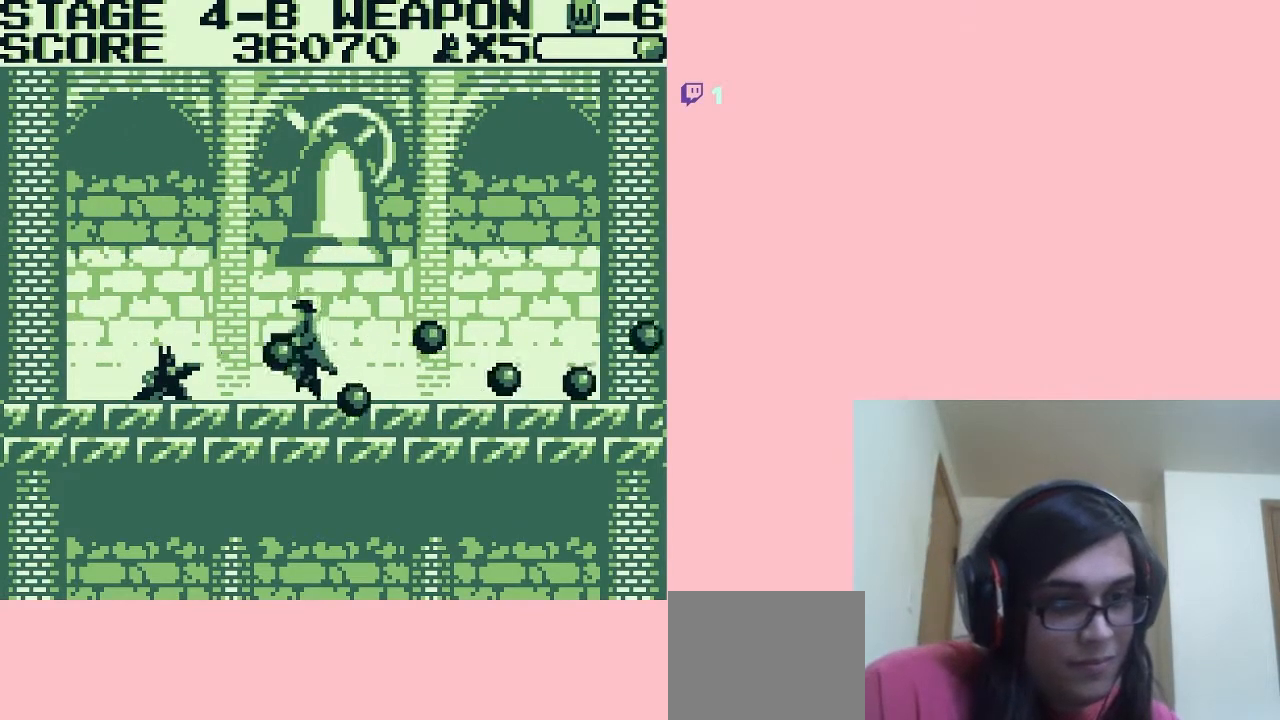
{"buttons": [], "left_stick": "center", "right_stick": "center", "events": [[50, "B", "down"], [83, "B", "up"], [150, "B", "down"], [200, "B", "up"], [233, "B", "down"], [300, "B", "up"], [333, "B", "down"], [400, "B", "up"], [450, "B", "down"], [483, "B", "up"], [483, "DPAD_DOWN", "up"]]}
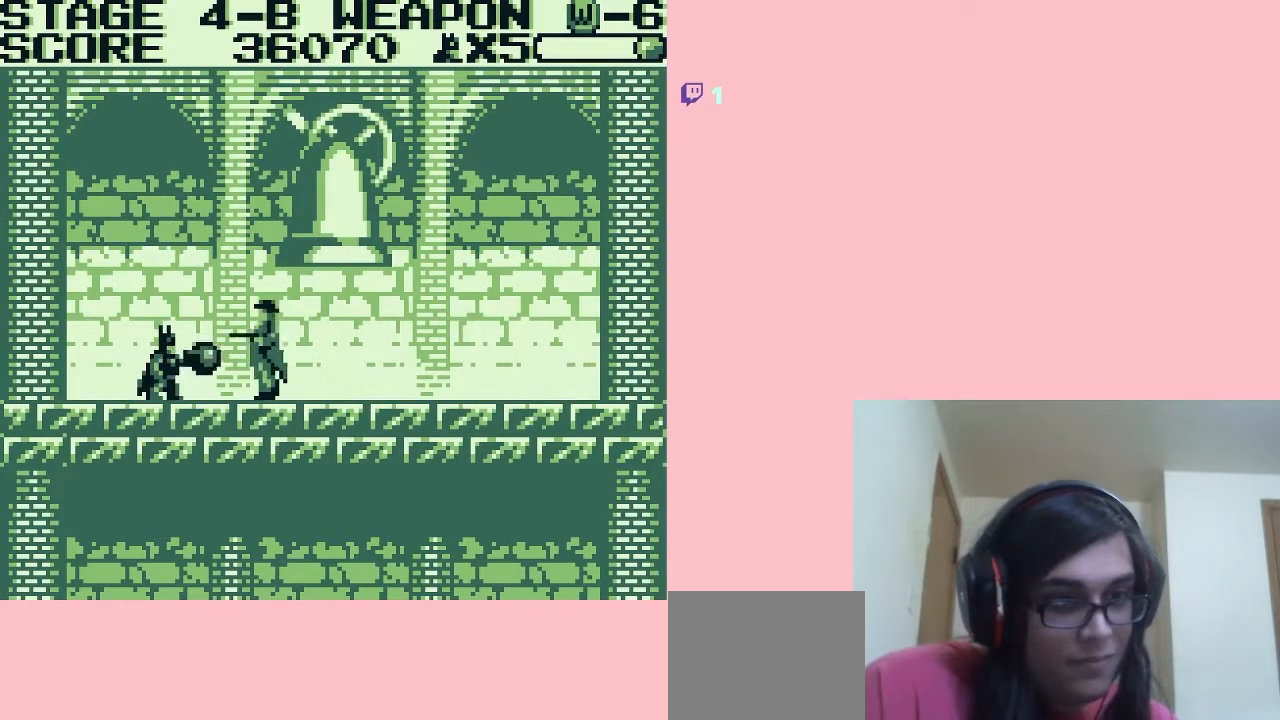
{"buttons": ["A", "DPAD_RIGHT"], "left_stick": "center", "right_stick": "center", "events": [[50, "B", "down"], [100, "B", "up"], [150, "B", "down"], [183, "B", "up"], [250, "B", "down"], [283, "A", "down"], [300, "B", "up"], [333, "B", "down"], [367, "DPAD_RIGHT", "down"], [500, "B", "up"]]}
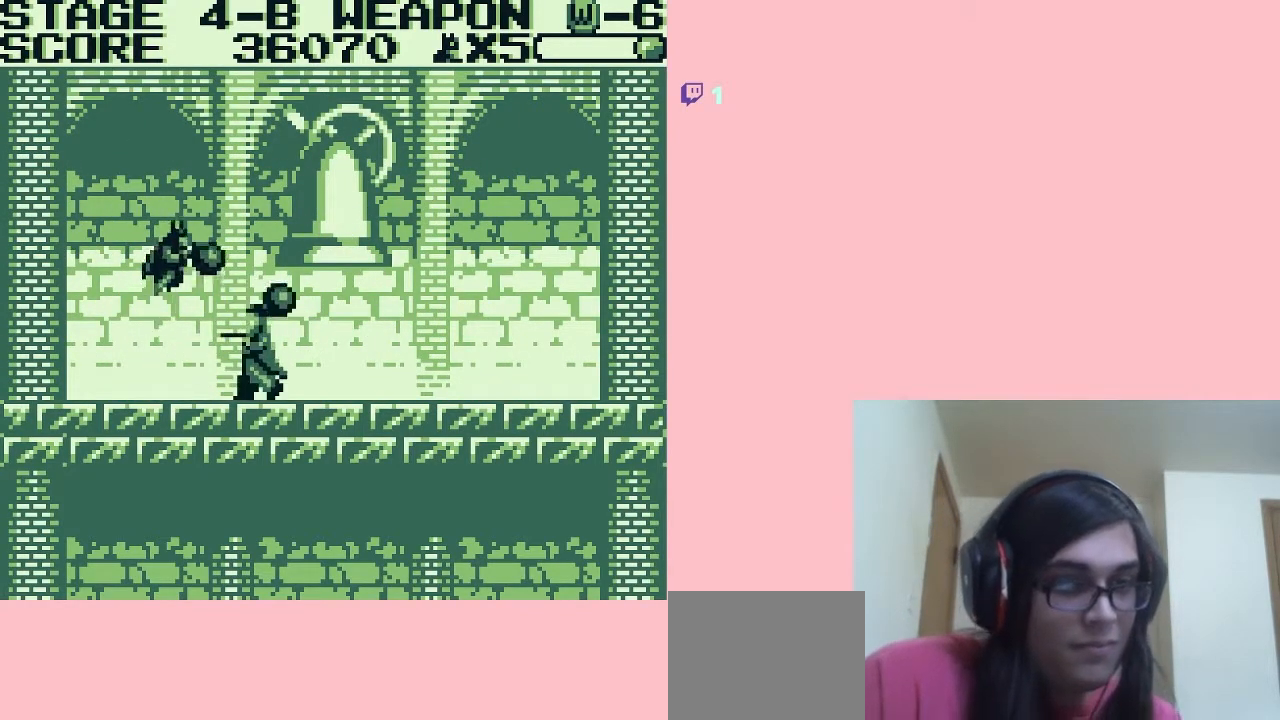
{"buttons": ["A", "DPAD_RIGHT"], "left_stick": "center", "right_stick": "center", "events": [[50, "B", "down"], [400, "B", "up"], [450, "B", "down"], [483, "B", "up"]]}
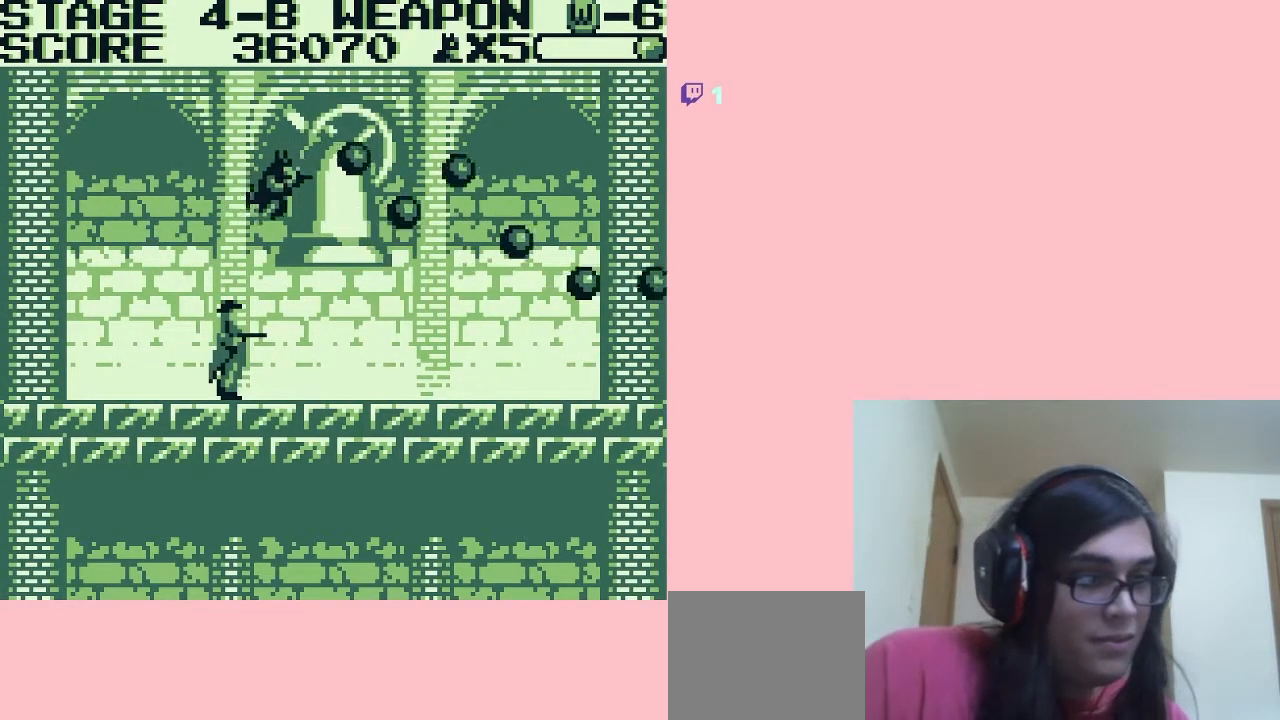
{"buttons": ["DPAD_RIGHT"], "left_stick": "center", "right_stick": "center", "events": [[67, "B", "down"], [100, "B", "up"], [150, "B", "down"], [183, "B", "up"], [250, "B", "down"], [300, "B", "up"], [333, "B", "down"], [367, "A", "up"], [400, "B", "up"], [433, "B", "down"], [483, "B", "up"]]}
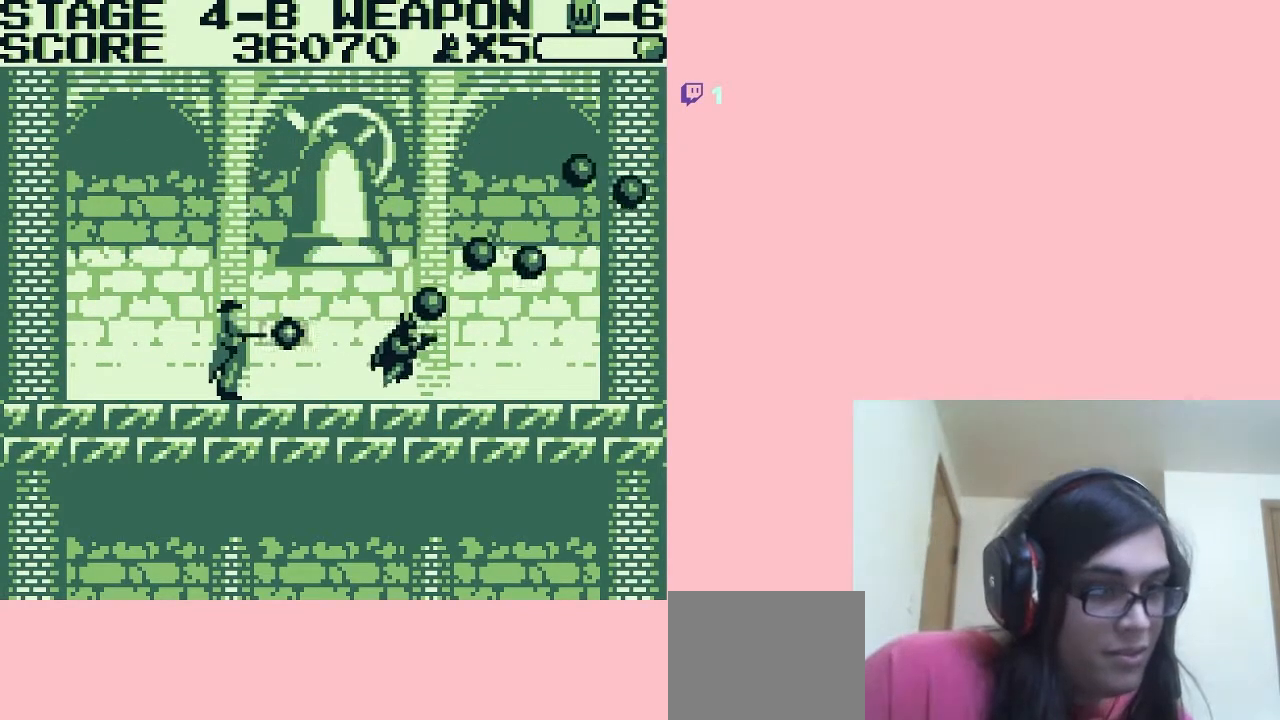
{"buttons": ["DPAD_DOWN"], "left_stick": "center", "right_stick": "center", "events": [[50, "B", "down"], [83, "B", "up"], [150, "B", "down"], [200, "B", "up"], [233, "B", "down"], [267, "DPAD_DOWN", "down"], [300, "B", "up"], [333, "B", "down"], [367, "DPAD_RIGHT", "up"], [383, "B", "up"], [450, "B", "down"], [500, "B", "up"]]}
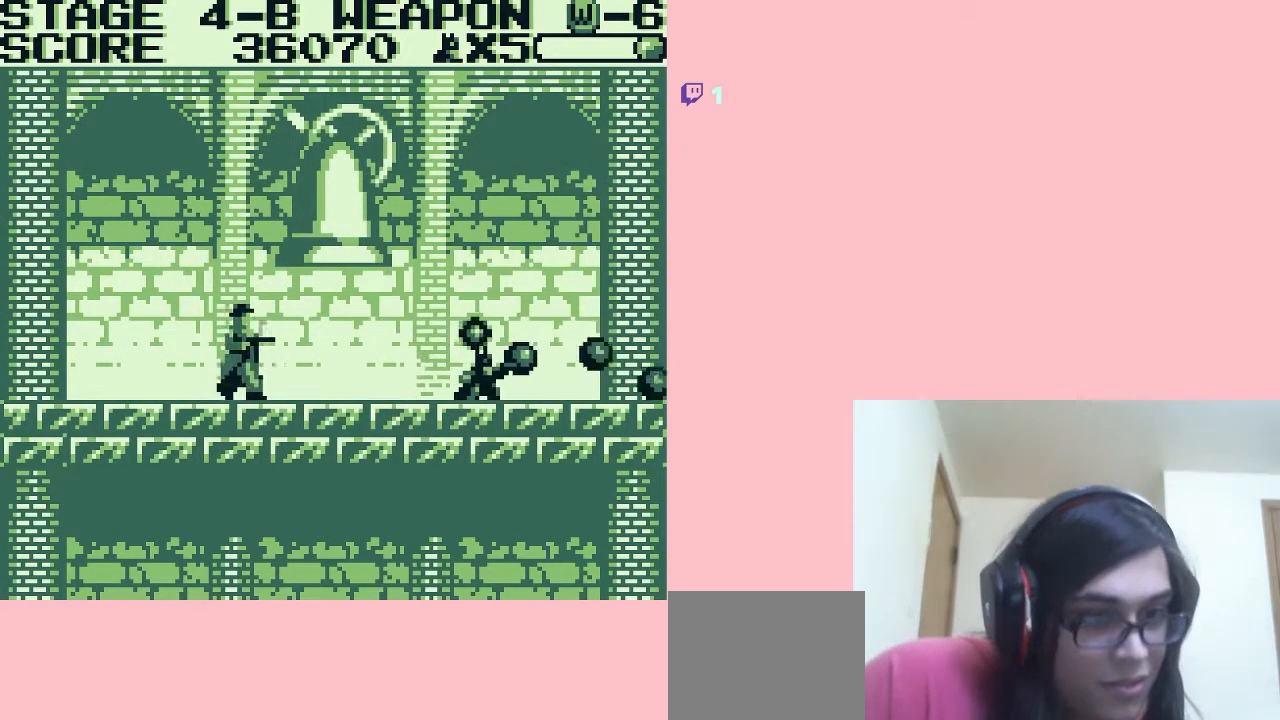
{"buttons": ["DPAD_DOWN"], "left_stick": "center", "right_stick": "center", "events": [[33, "B", "down"], [67, "DPAD_RIGHT", "down"], [83, "B", "up"], [117, "DPAD_DOWN", "up"], [150, "B", "down"], [183, "B", "up"], [250, "B", "down"], [300, "B", "up"], [300, "DPAD_LEFT", "down"], [300, "DPAD_RIGHT", "up"], [333, "B", "down"], [433, "DPAD_DOWN", "down"], [467, "DPAD_LEFT", "up"], [483, "B", "up"]]}
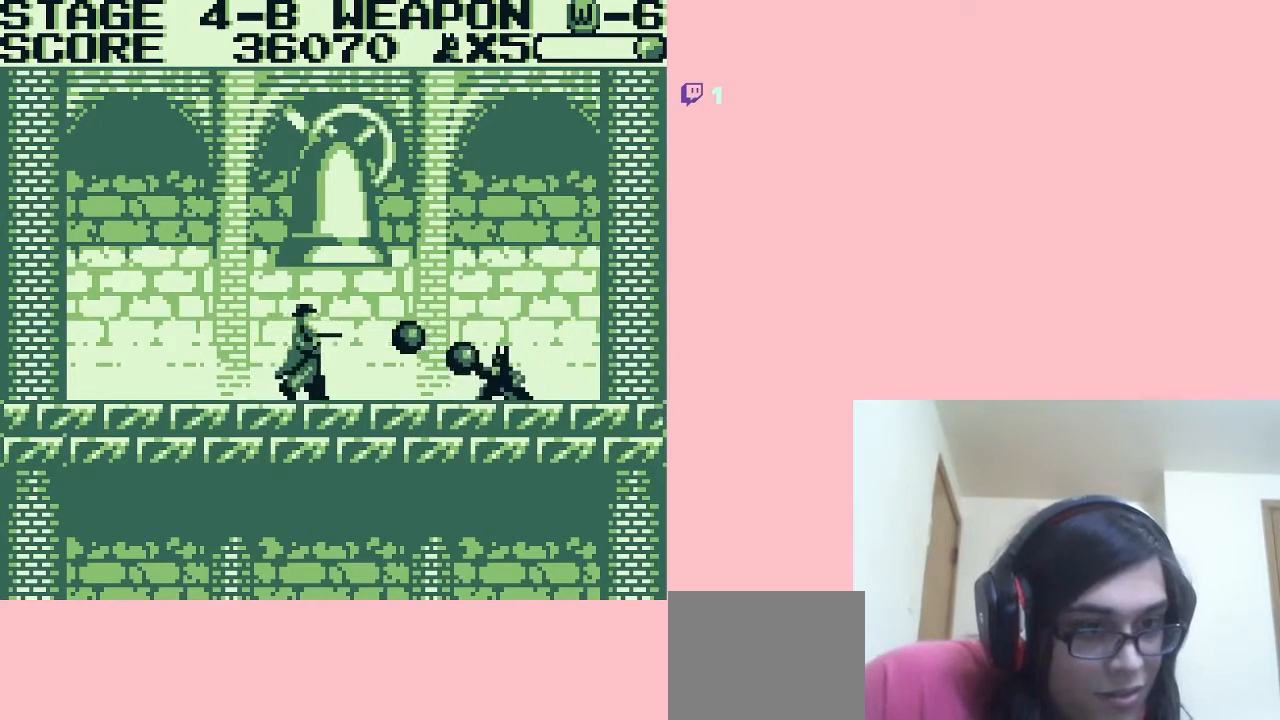
{"buttons": ["B", "DPAD_DOWN"], "left_stick": "center", "right_stick": "center", "events": [[150, "B", "down"]]}
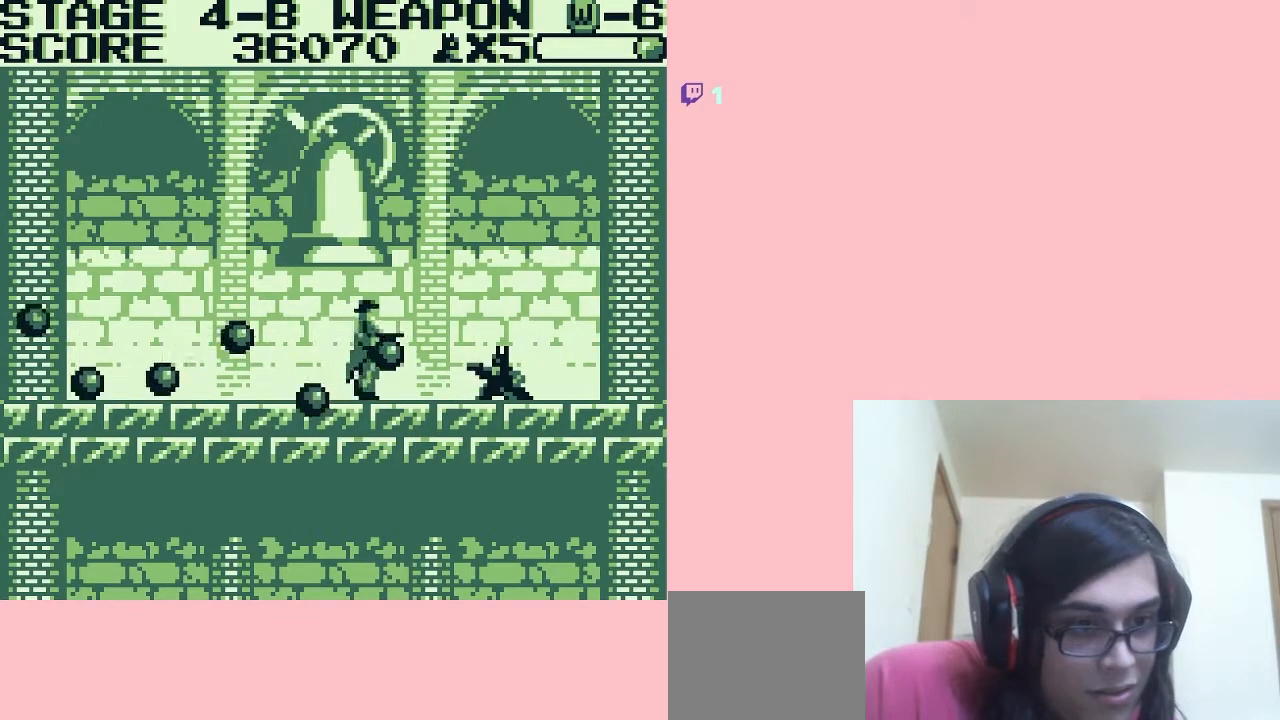
{"buttons": [], "left_stick": "center", "right_stick": "center", "events": [[83, "B", "up"], [117, "DPAD_DOWN", "up"], [150, "B", "down"], [183, "B", "up"], [250, "B", "down"], [300, "B", "up"], [333, "B", "down"], [400, "B", "up"], [433, "B", "down"], [483, "B", "up"]]}
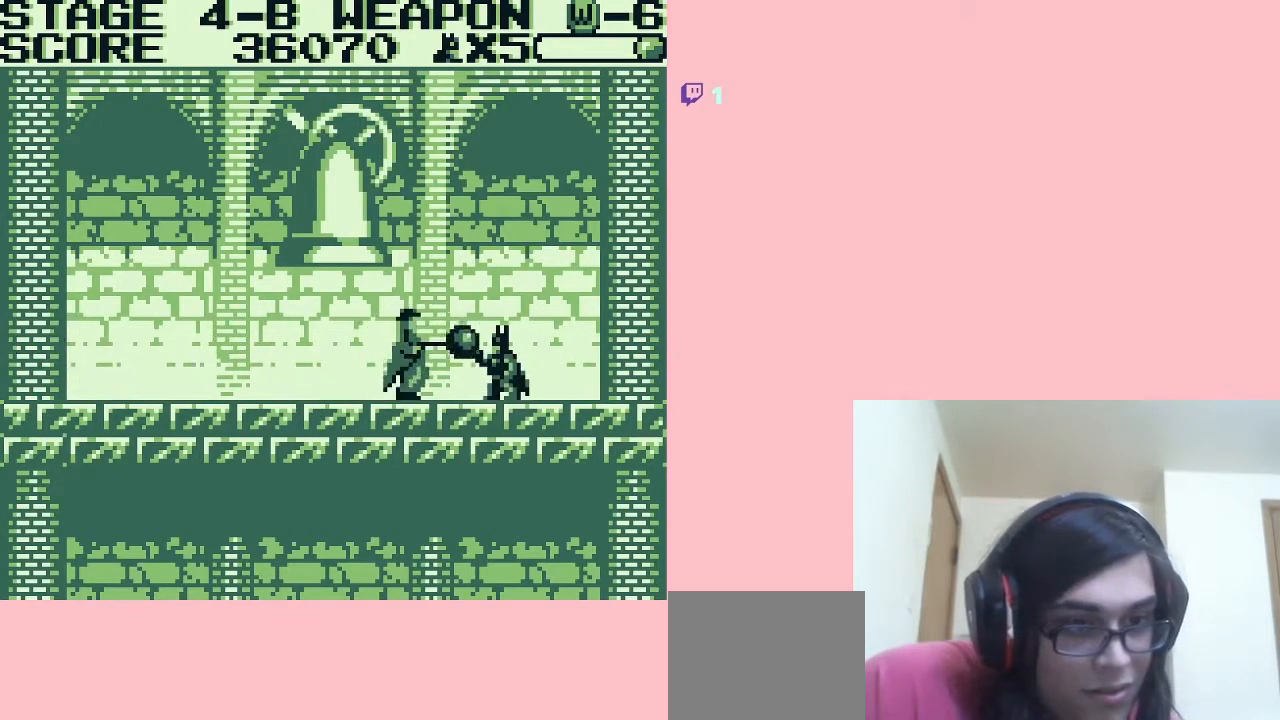
{"buttons": ["A", "DPAD_LEFT"], "left_stick": "center", "right_stick": "center", "events": [[17, "A", "down"], [50, "B", "down"], [83, "B", "up"], [150, "B", "down"], [200, "B", "up"], [200, "DPAD_LEFT", "down"], [233, "B", "down"], [300, "B", "up"], [333, "B", "down"], [383, "B", "up"], [433, "B", "down"], [500, "B", "up"]]}
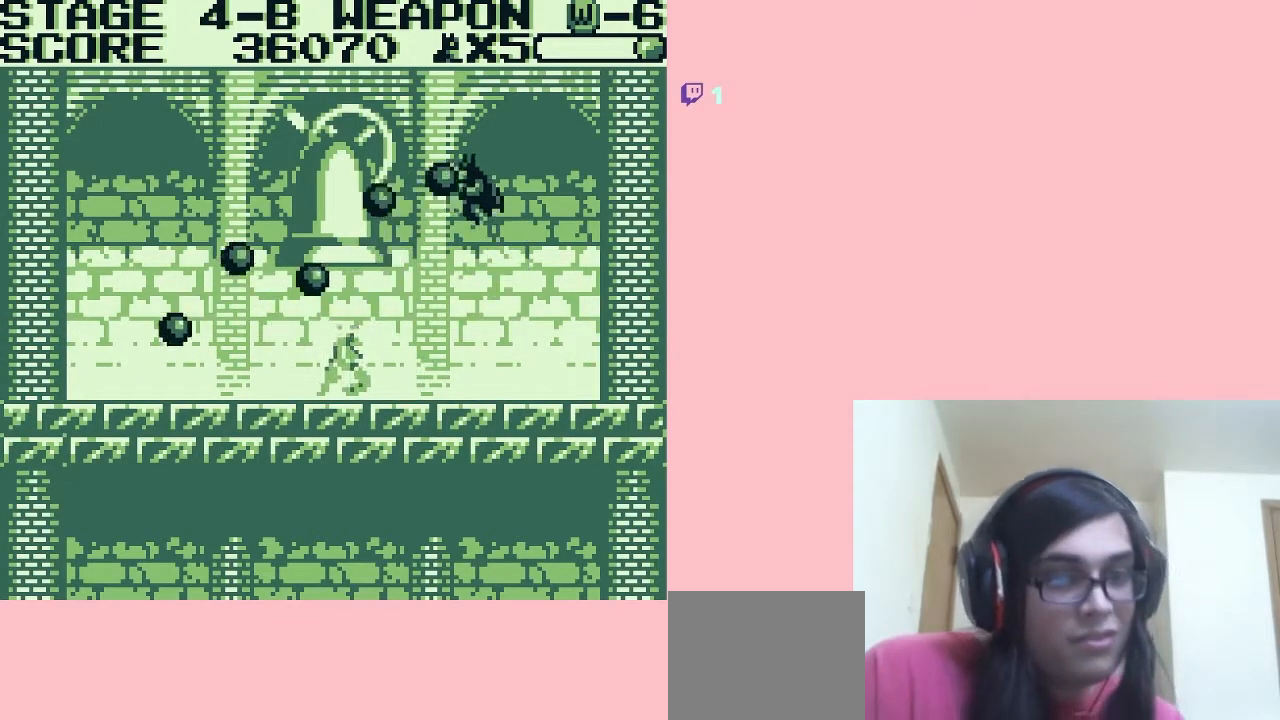
{"buttons": ["A", "B", "DPAD_RIGHT"], "left_stick": "center", "right_stick": "center", "events": [[33, "B", "down"], [83, "B", "up"], [83, "DPAD_LEFT", "up"], [83, "DPAD_RIGHT", "down"], [150, "B", "down"], [183, "B", "up"], [250, "B", "down"], [300, "B", "up"], [333, "B", "down"]]}
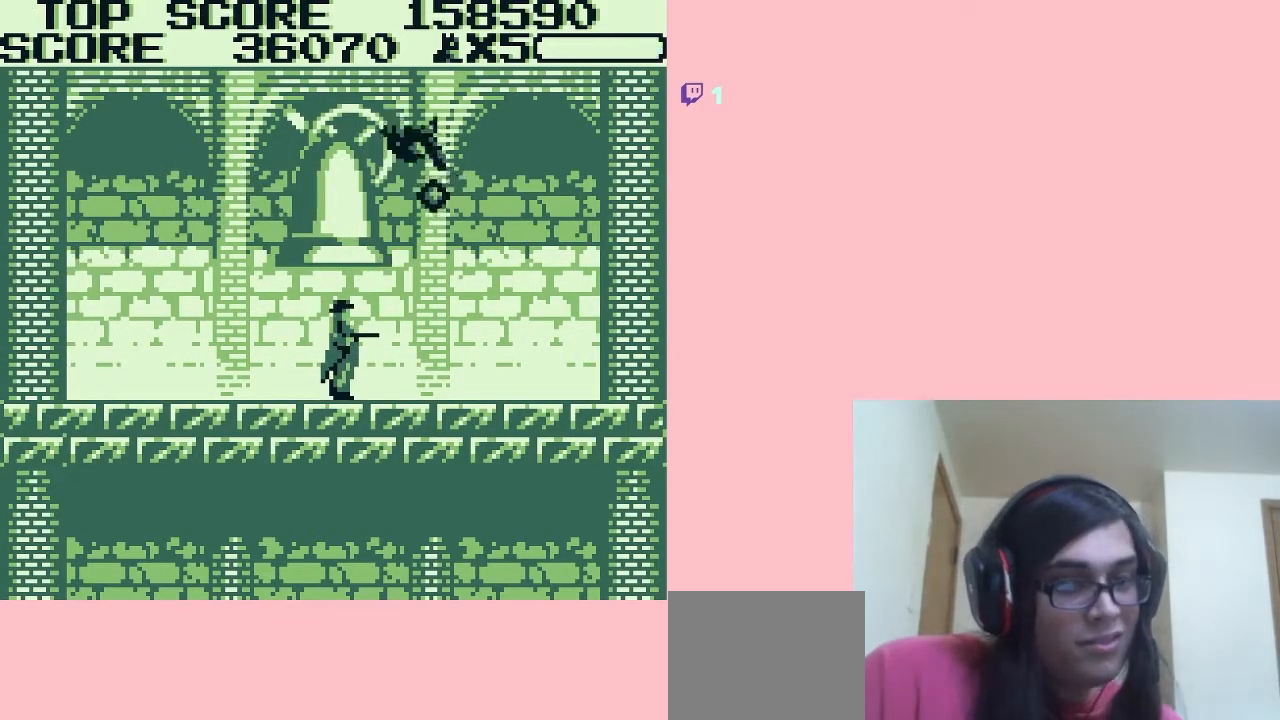
{"buttons": ["B", "DPAD_RIGHT"], "left_stick": "center", "right_stick": "center", "events": [[83, "B", "up"], [150, "B", "down"], [333, "A", "up"]]}
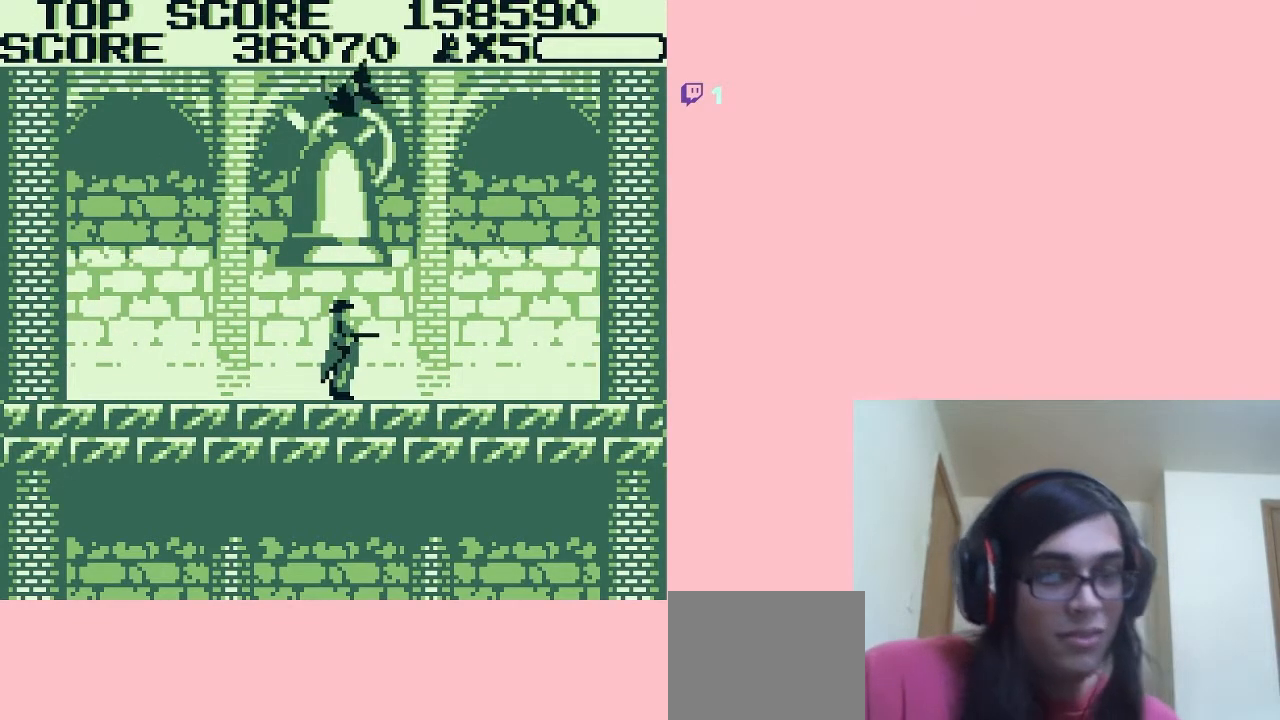
{"buttons": [], "left_stick": "center", "right_stick": "center", "events": [[33, "DPAD_RIGHT", "up"], [83, "B", "up"], [150, "B", "down"], [183, "B", "up"], [250, "B", "down"], [300, "B", "up"], [333, "B", "down"], [400, "B", "up"], [433, "B", "down"], [483, "B", "up"]]}
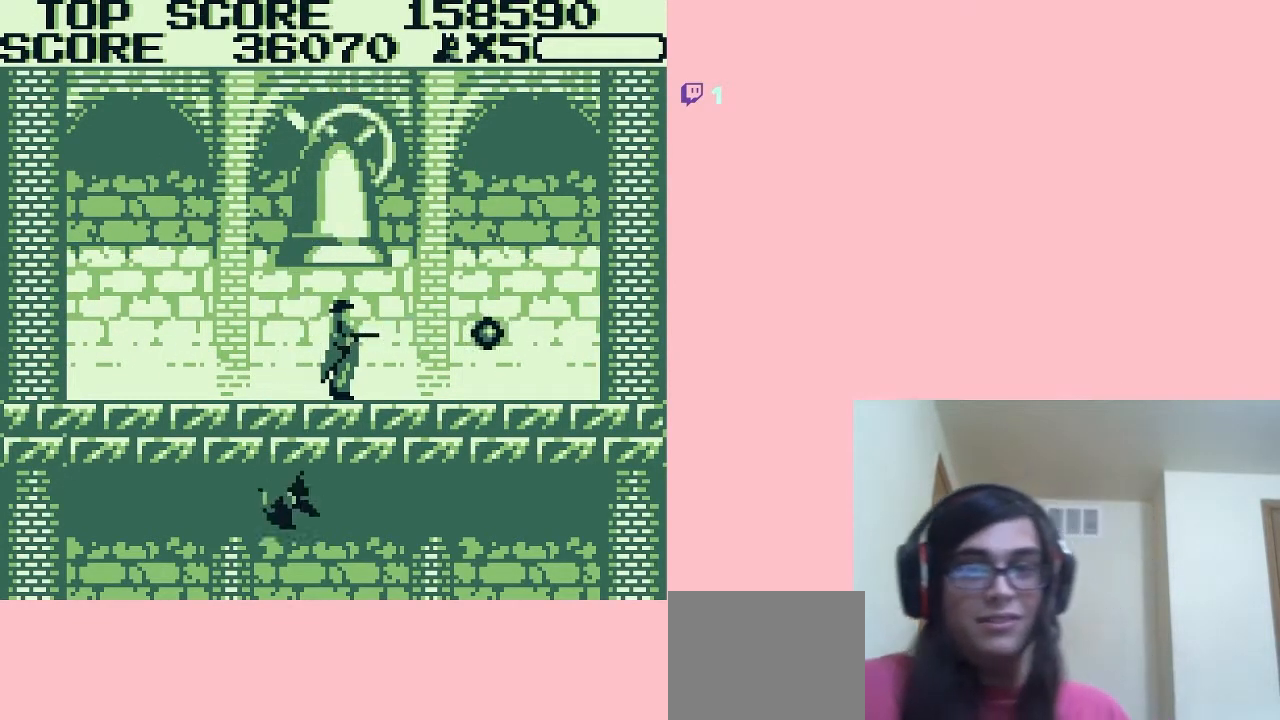
{"buttons": [], "left_stick": "center", "right_stick": "center", "events": [[367, "B", "down"], [400, "B", "up"], [433, "B", "down"], [500, "B", "up"]]}
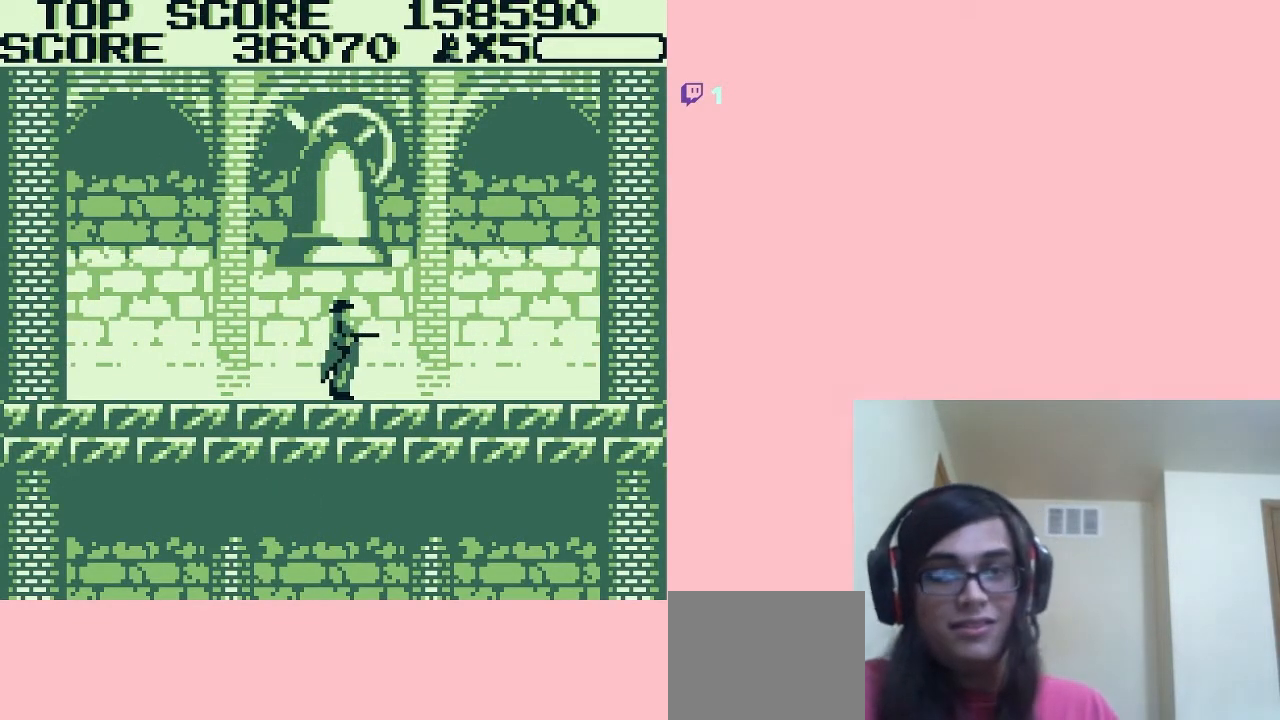
{"buttons": [], "left_stick": "center", "right_stick": "center", "events": [[33, "B", "down"], [83, "B", "up"], [150, "B", "down"], [183, "B", "up"], [250, "B", "down"], [300, "B", "up"], [333, "B", "down"], [400, "B", "up"], [433, "B", "down"], [483, "B", "up"]]}
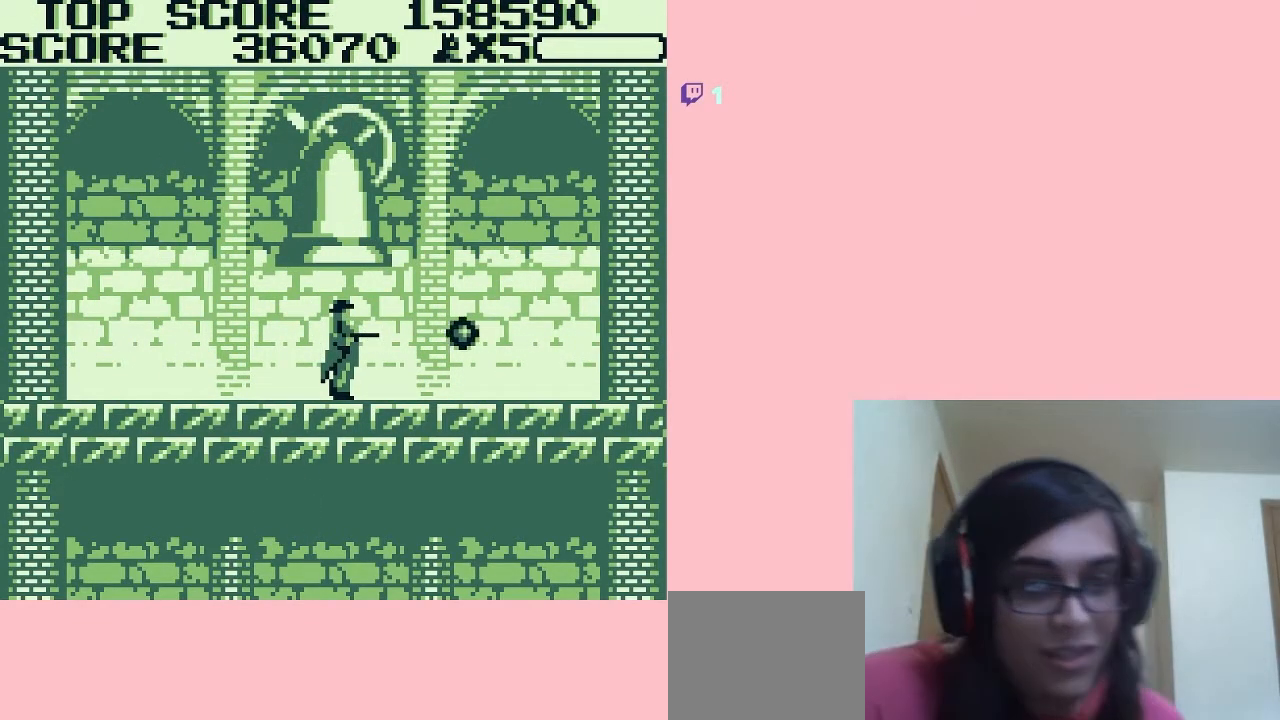
{"buttons": [], "left_stick": "center", "right_stick": "center", "events": [[233, "B", "down"], [400, "B", "up"], [433, "B", "down"], [500, "B", "up"]]}
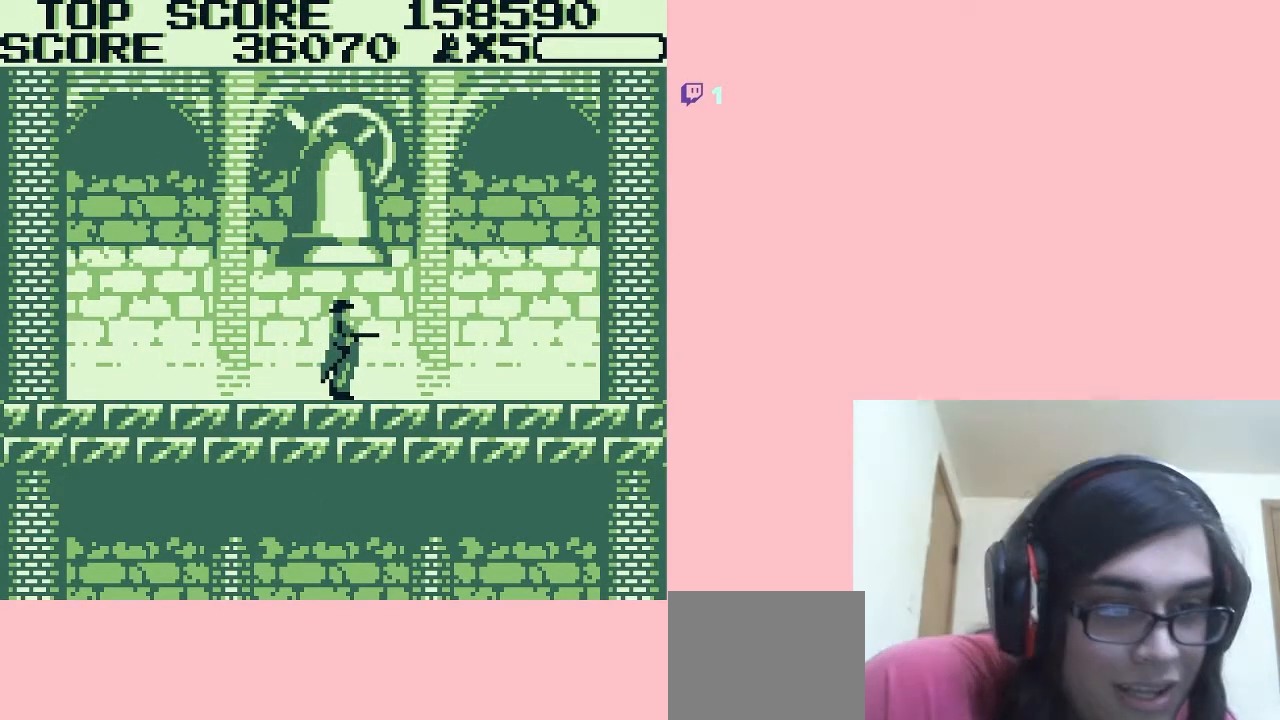
{"buttons": ["A"], "left_stick": "center", "right_stick": "center", "events": [[183, "A", "down"], [300, "A", "up"], [433, "A", "down"]]}
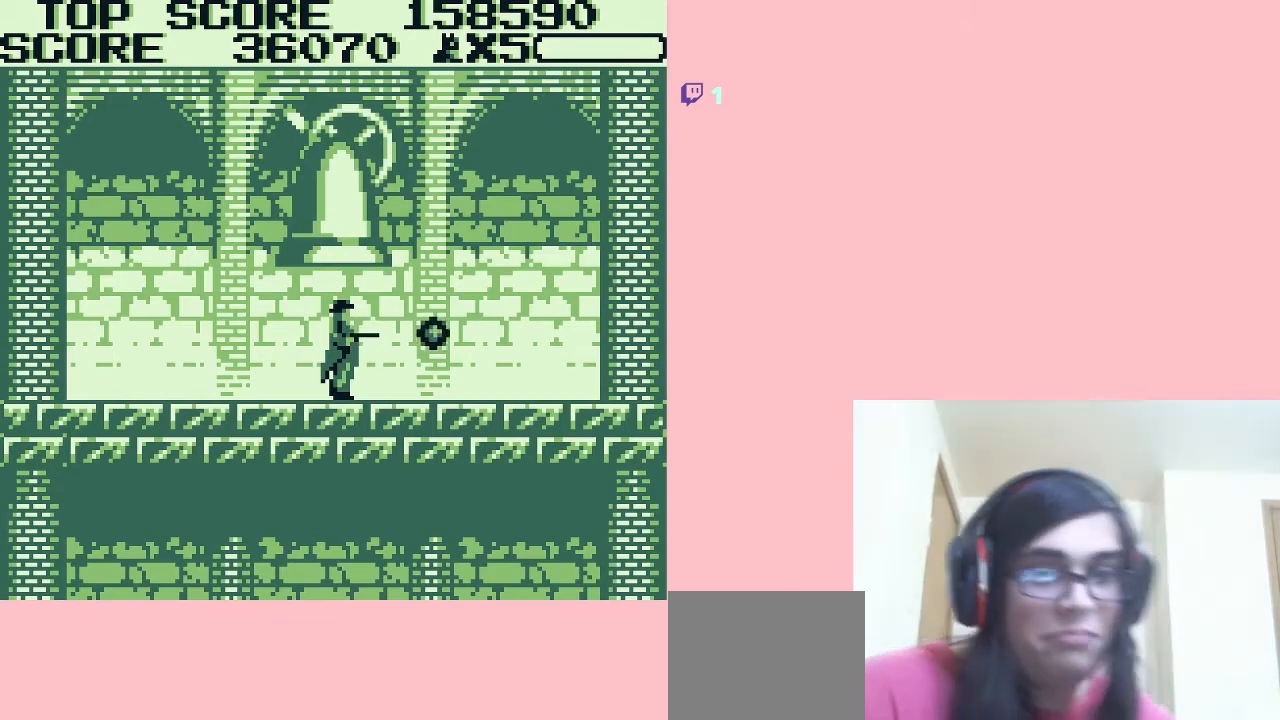
{"buttons": ["A"], "left_stick": "center", "right_stick": "center", "events": [[17, "A", "up"], [117, "A", "down"], [200, "A", "up"], [317, "A", "down"], [367, "A", "up"], [467, "A", "down"]]}
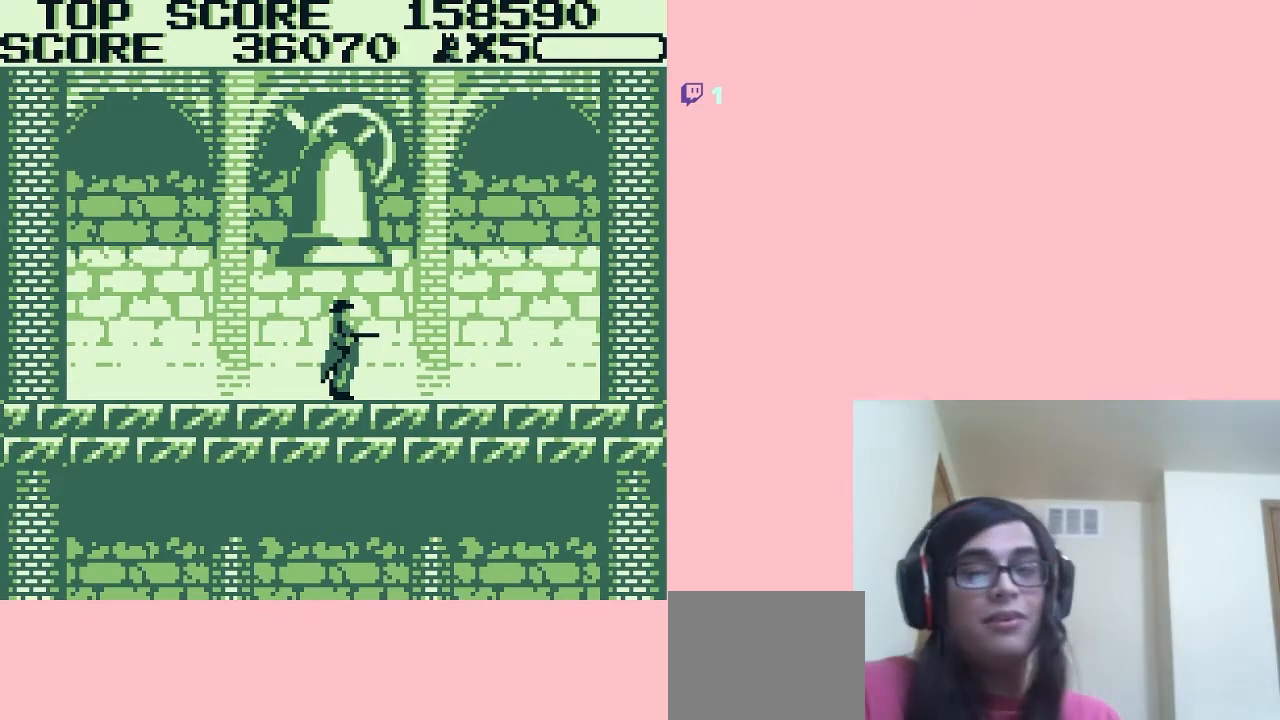
{"buttons": [], "left_stick": "center", "right_stick": "center", "events": [[50, "A", "up"], [233, "B", "down"], [300, "B", "up"], [333, "B", "down"], [400, "B", "up"], [433, "B", "down"], [483, "B", "up"]]}
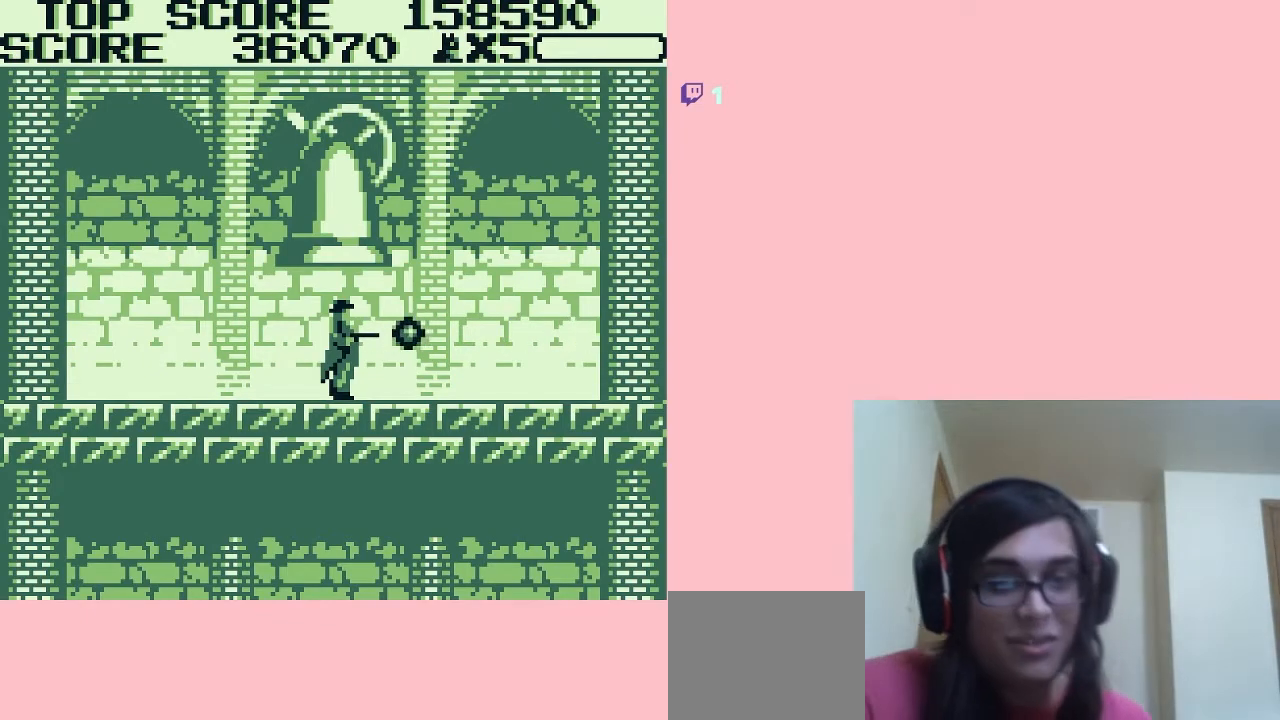
{"buttons": [], "left_stick": "center", "right_stick": "center", "events": [[333, "A", "down"], [433, "A", "up"]]}
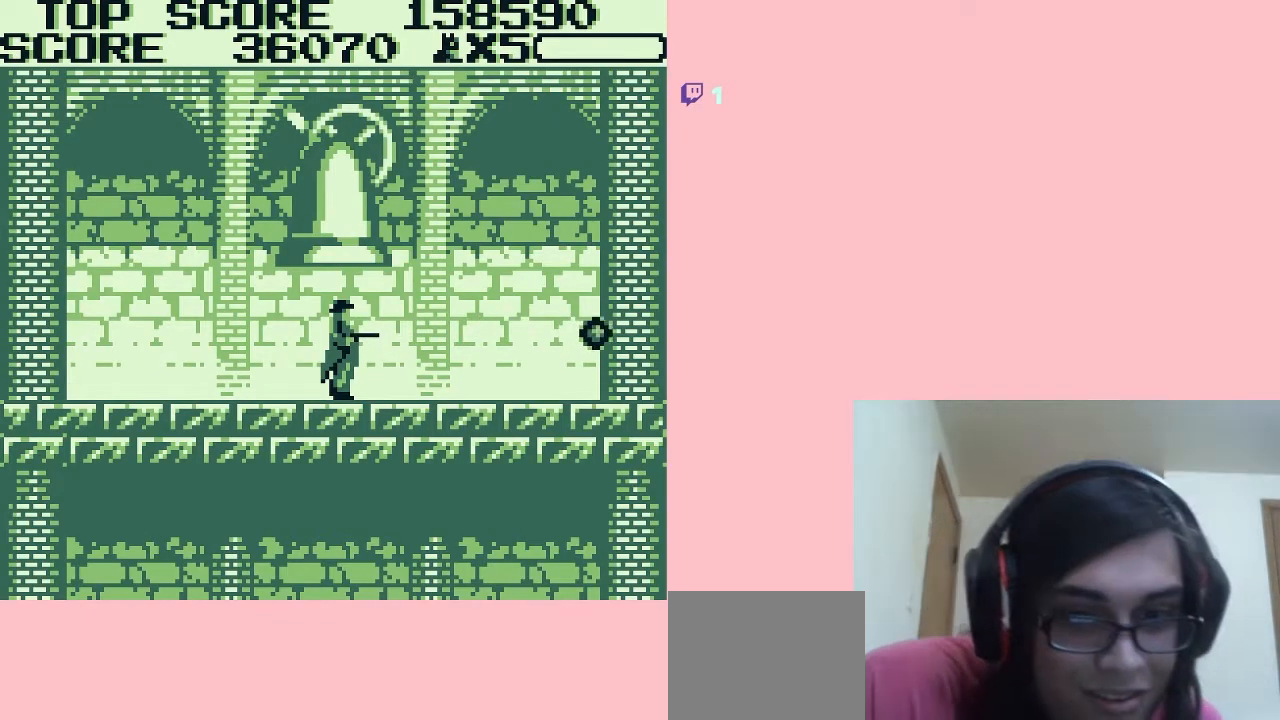
{"buttons": [], "left_stick": "center", "right_stick": "center", "events": [[50, "A", "down"], [183, "A", "up"], [300, "A", "down"], [433, "A", "up"]]}
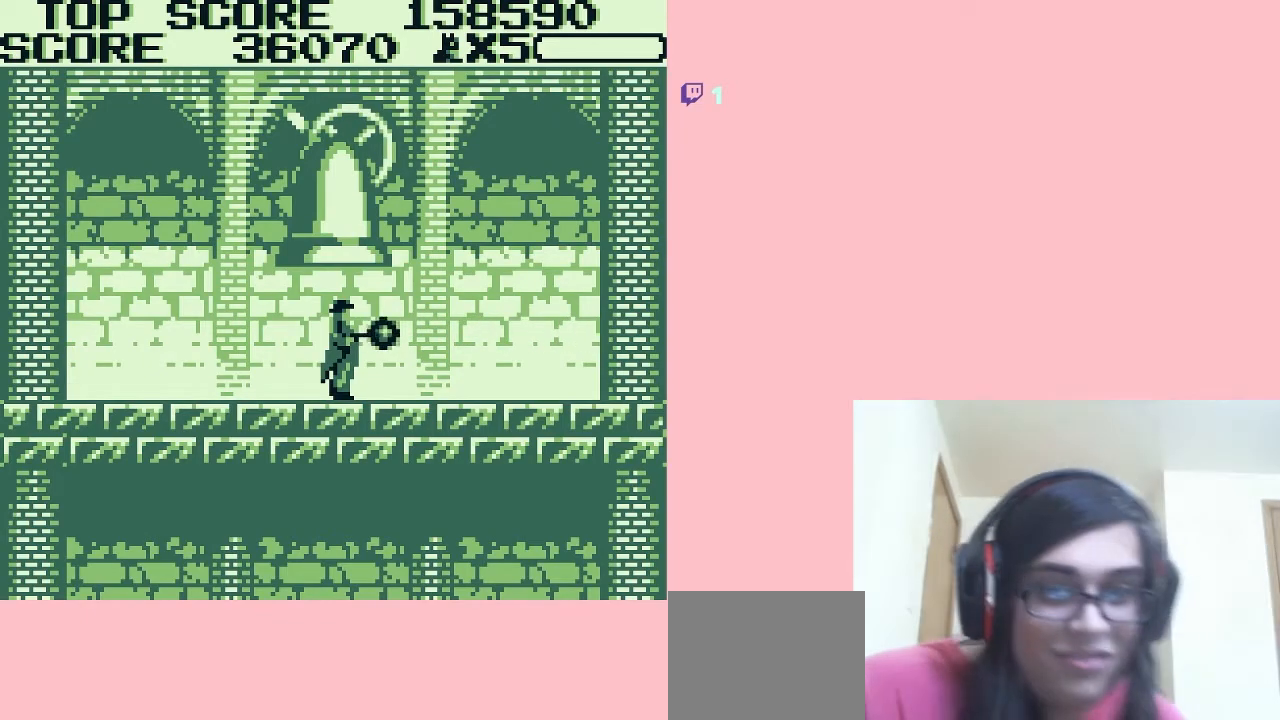
{"buttons": [], "left_stick": "center", "right_stick": "center", "events": [[50, "B", "down"], [83, "B", "up"], [133, "B", "down"], [217, "B", "up"], [250, "B", "down"], [283, "B", "up"], [333, "B", "down"], [400, "B", "up"]]}
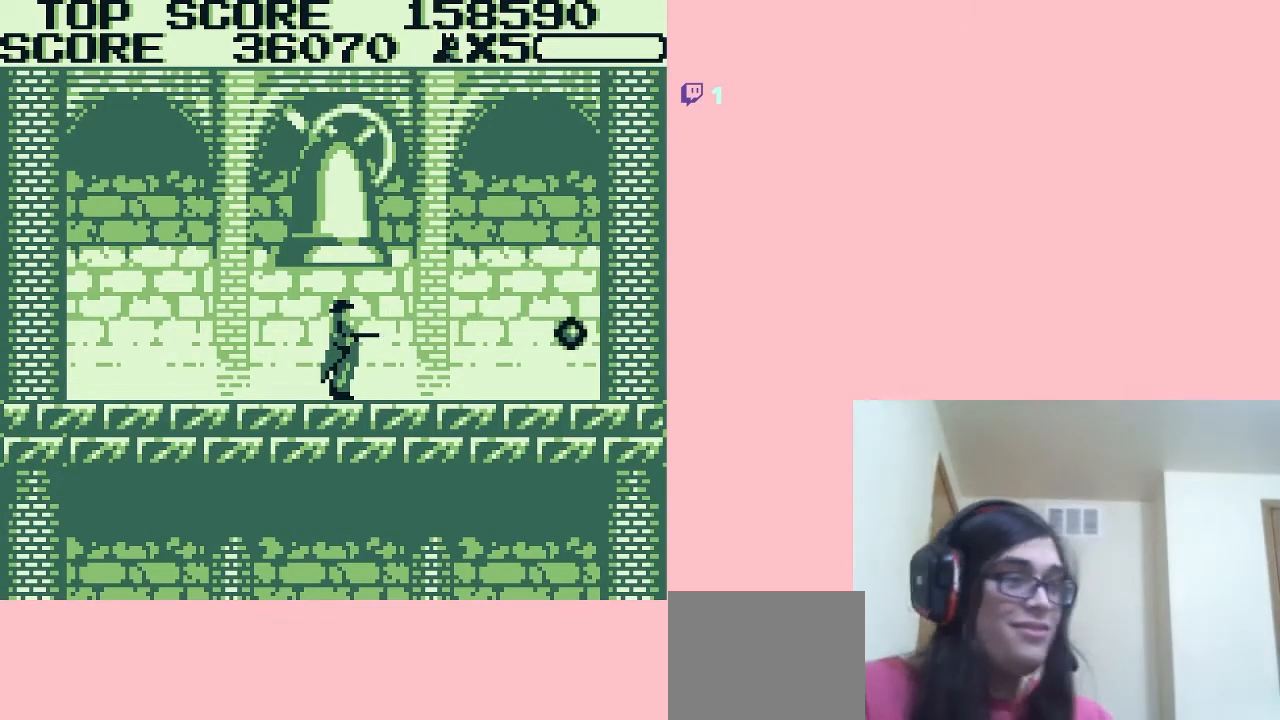
{"buttons": ["A"], "left_stick": "center", "right_stick": "center", "events": [[50, "B", "down"], [83, "B", "up"], [300, "A", "down"], [367, "A", "up"], [450, "A", "down"]]}
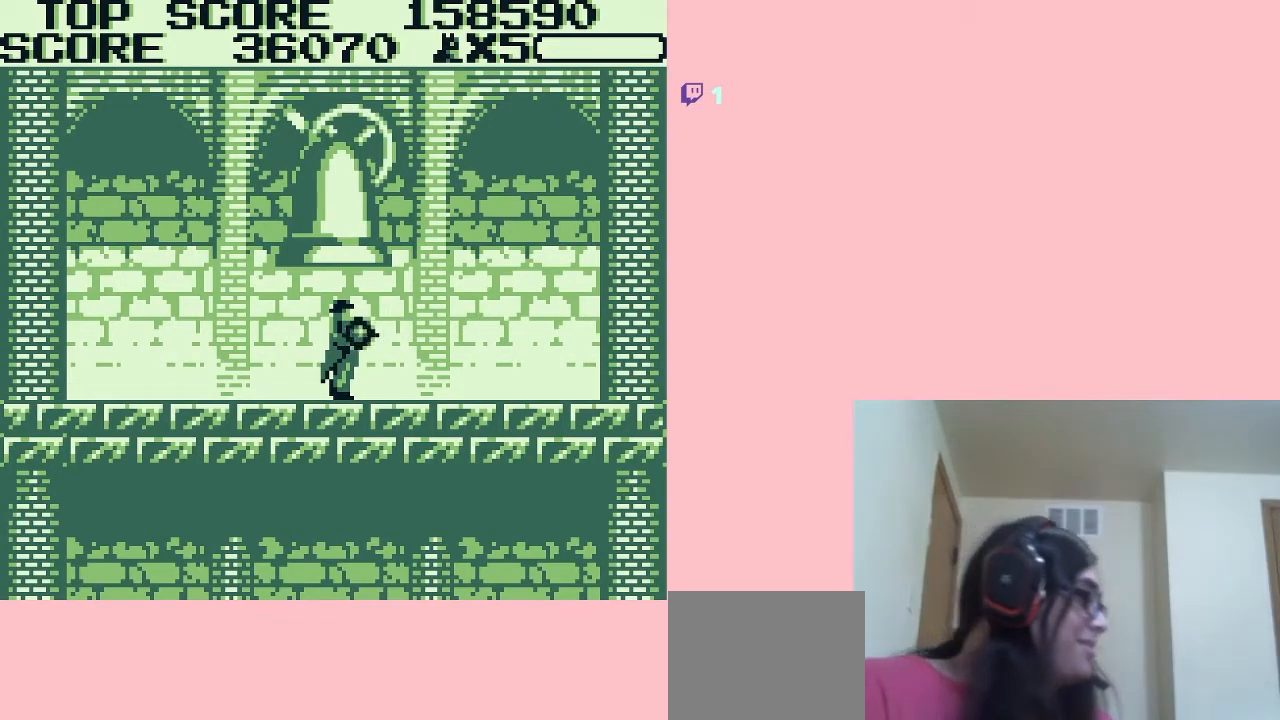
{"buttons": [], "left_stick": "center", "right_stick": "center", "events": [[50, "A", "up"], [367, "B", "down"], [400, "B", "up"], [433, "B", "down"], [500, "B", "up"]]}
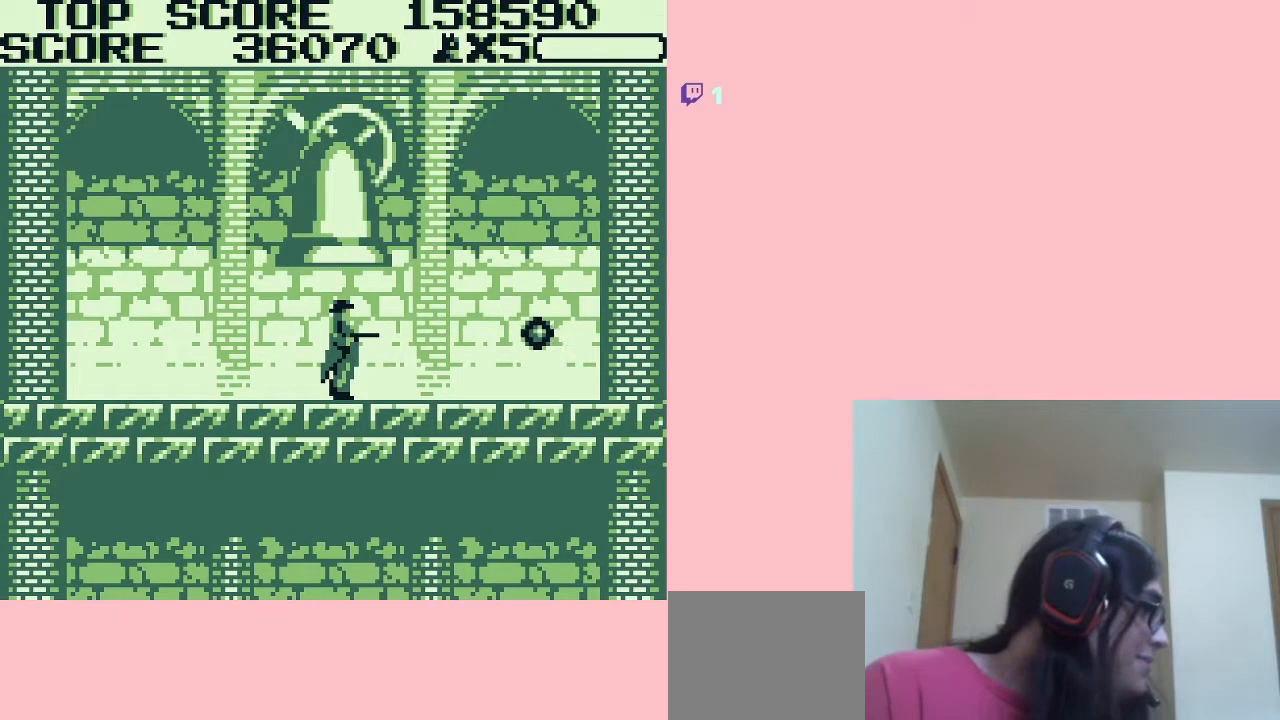
{"buttons": [], "left_stick": "center", "right_stick": "center", "events": [[450, "B", "down"], [483, "B", "up"]]}
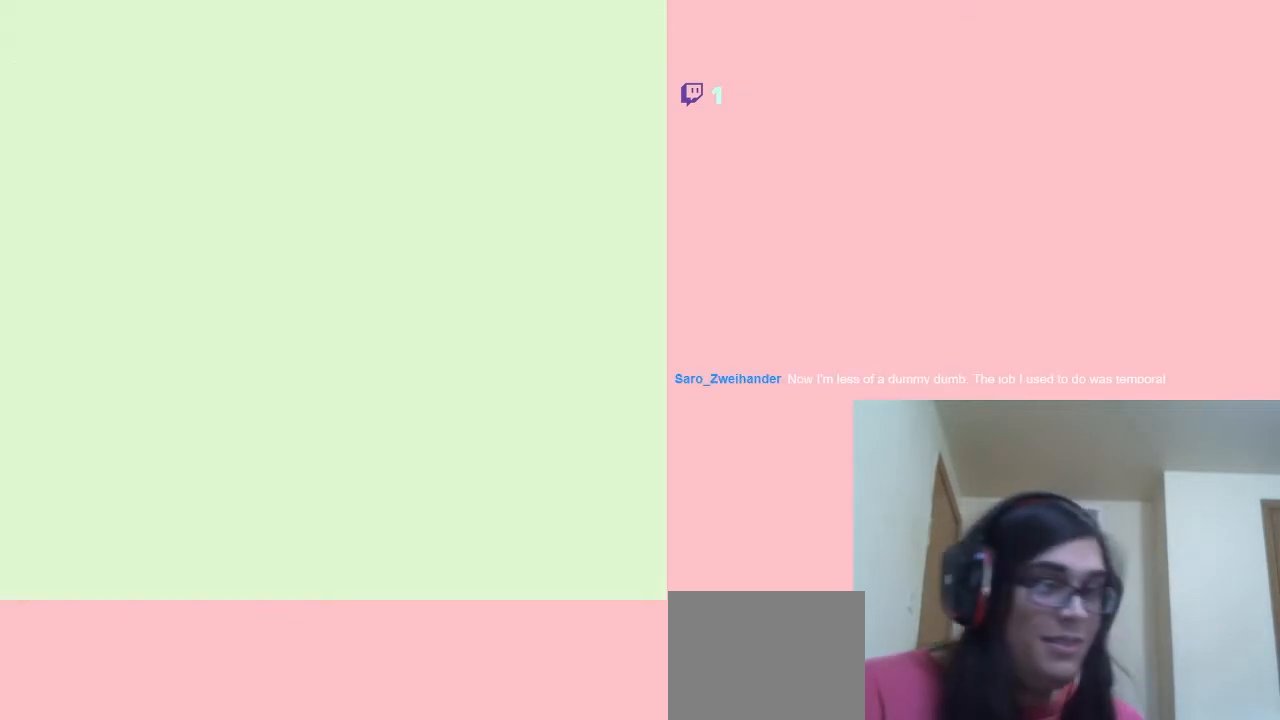
{"buttons": [], "left_stick": "center", "right_stick": "center", "events": [[50, "B", "down"], [83, "B", "up"], [150, "B", "down"], [183, "B", "up"], [250, "B", "down"], [250, "DPAD_DOWN", "down"], [283, "B", "up"], [333, "B", "down"], [400, "B", "up"], [433, "B", "down"], [467, "DPAD_DOWN", "up"], [500, "B", "up"]]}